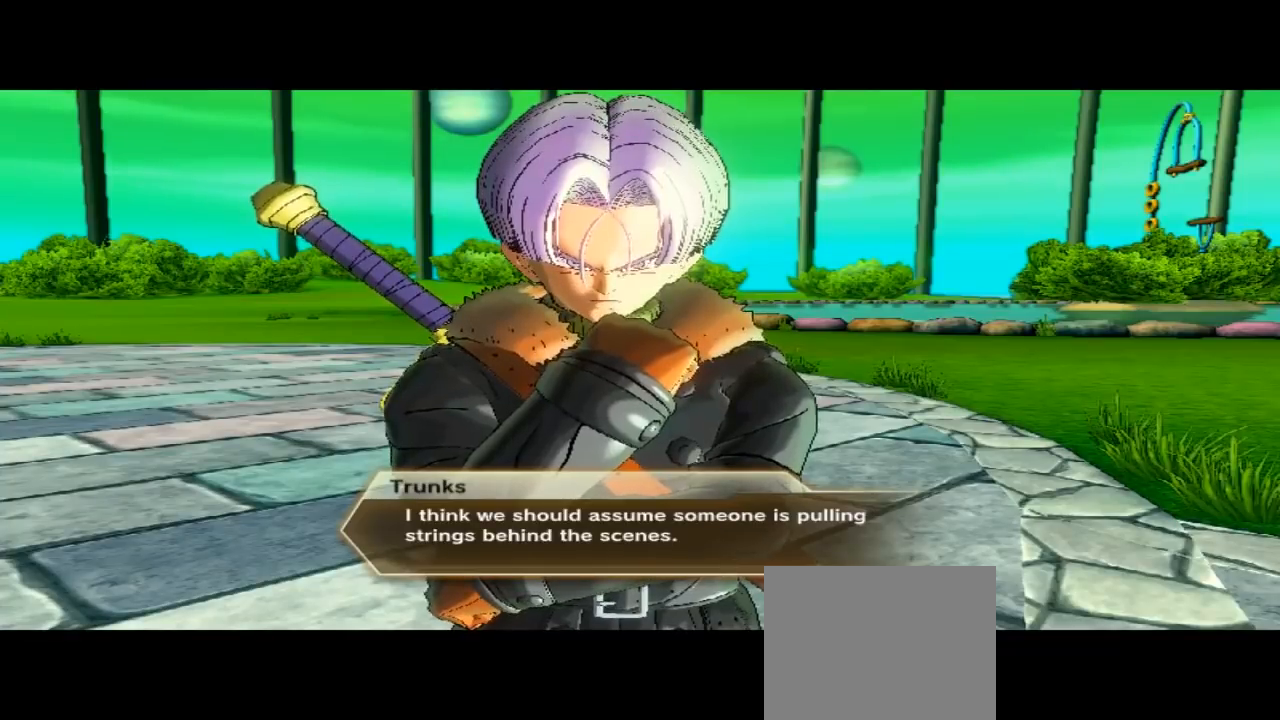
Gameplay with a controller (Xbox layout); each line is a JSON object with the inputs held at the frame after it (dt_ms = milliseconds from this image to that frame). "button_events" lists button changes between this image and that frame as [ms after this image, input, new state], when the widget could be followed in between (sticks are given only as held states). Not read: L1.
{"dt_ms": 500, "buttons": ["A"], "left_stick": "center", "right_stick": "center", "button_events": [[367, "A", "down"]]}
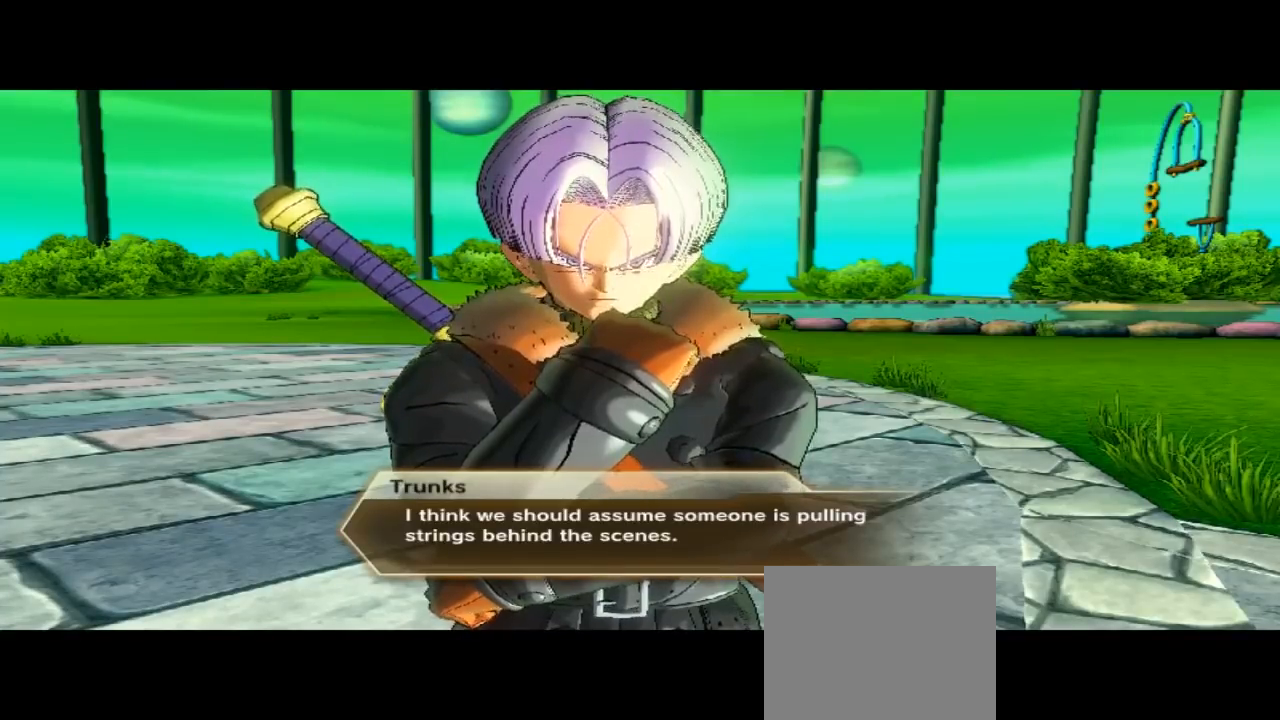
{"dt_ms": 500, "buttons": [], "left_stick": "center", "right_stick": "center", "button_events": [[167, "A", "up"]]}
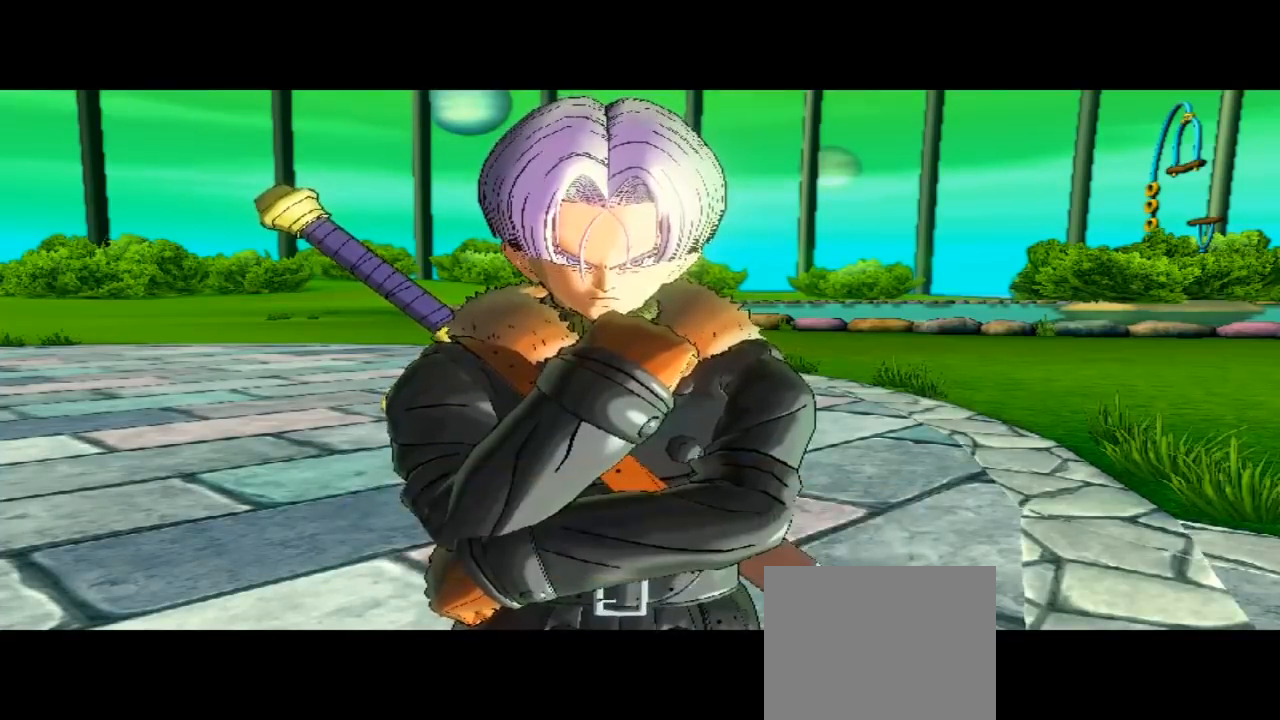
{"dt_ms": 500, "buttons": [], "left_stick": "center", "right_stick": "center", "button_events": []}
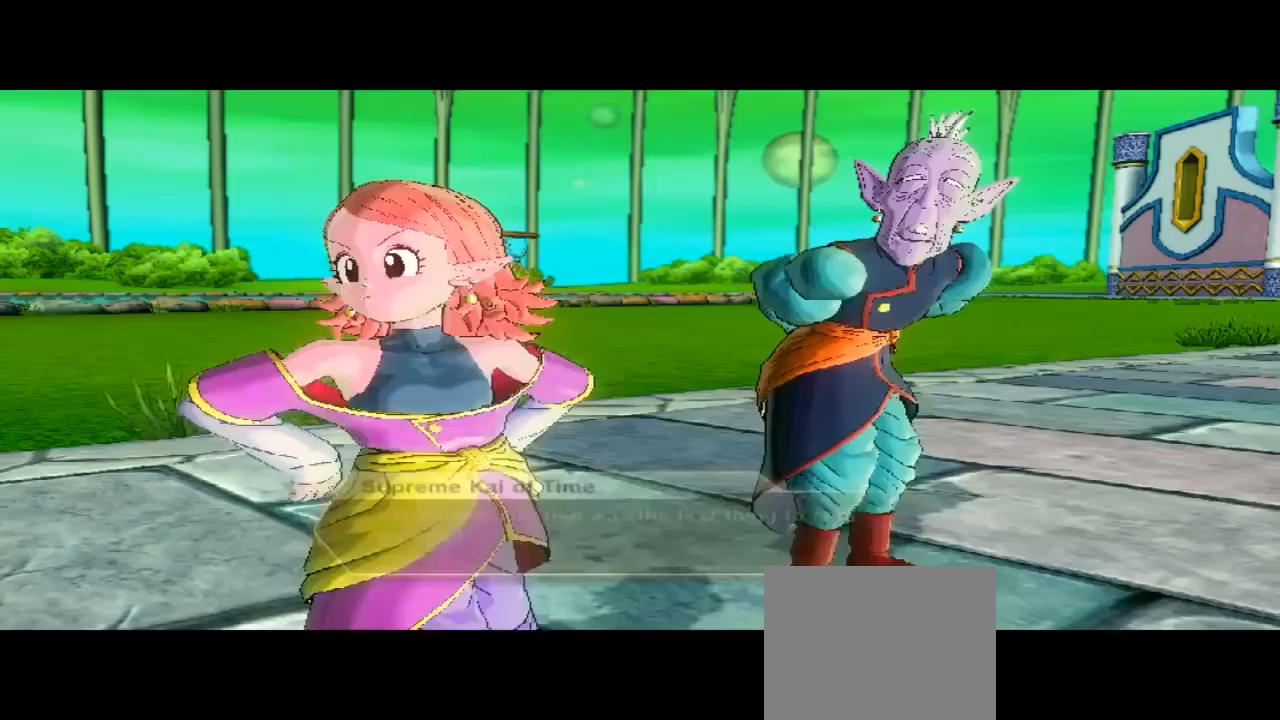
{"dt_ms": 500, "buttons": [], "left_stick": "center", "right_stick": "center", "button_events": []}
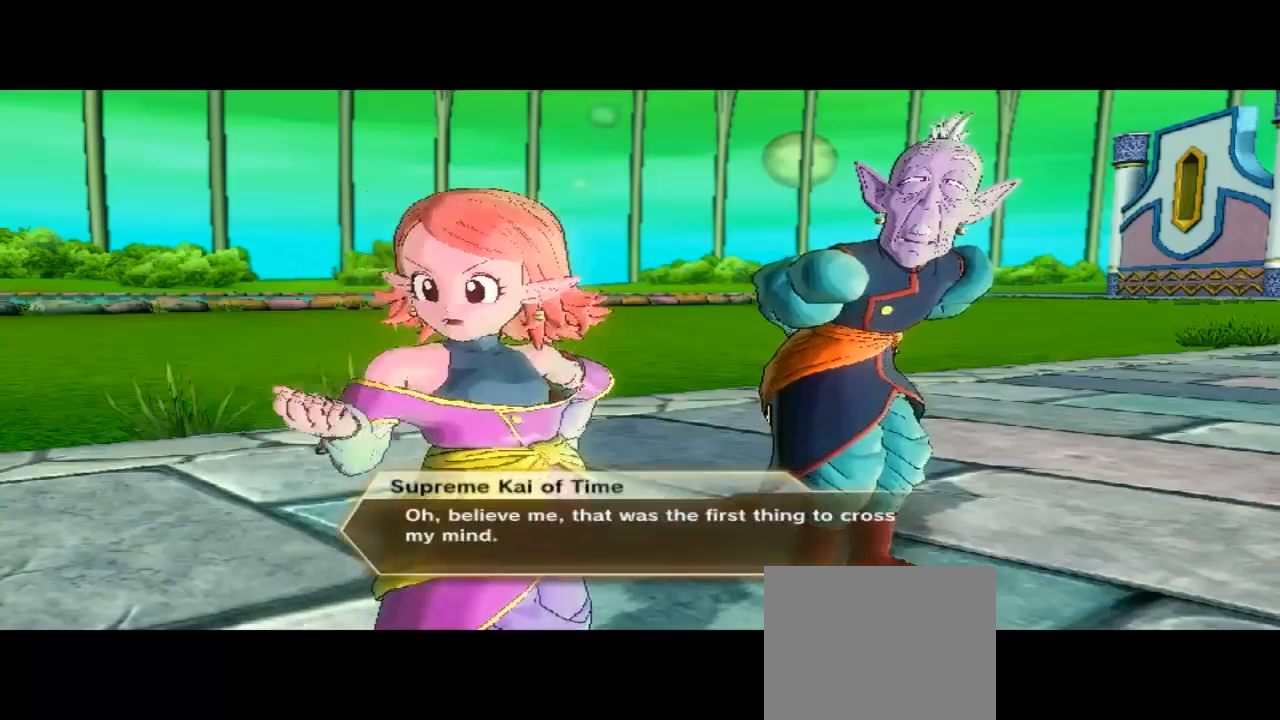
{"dt_ms": 500, "buttons": [], "left_stick": "center", "right_stick": "center", "button_events": []}
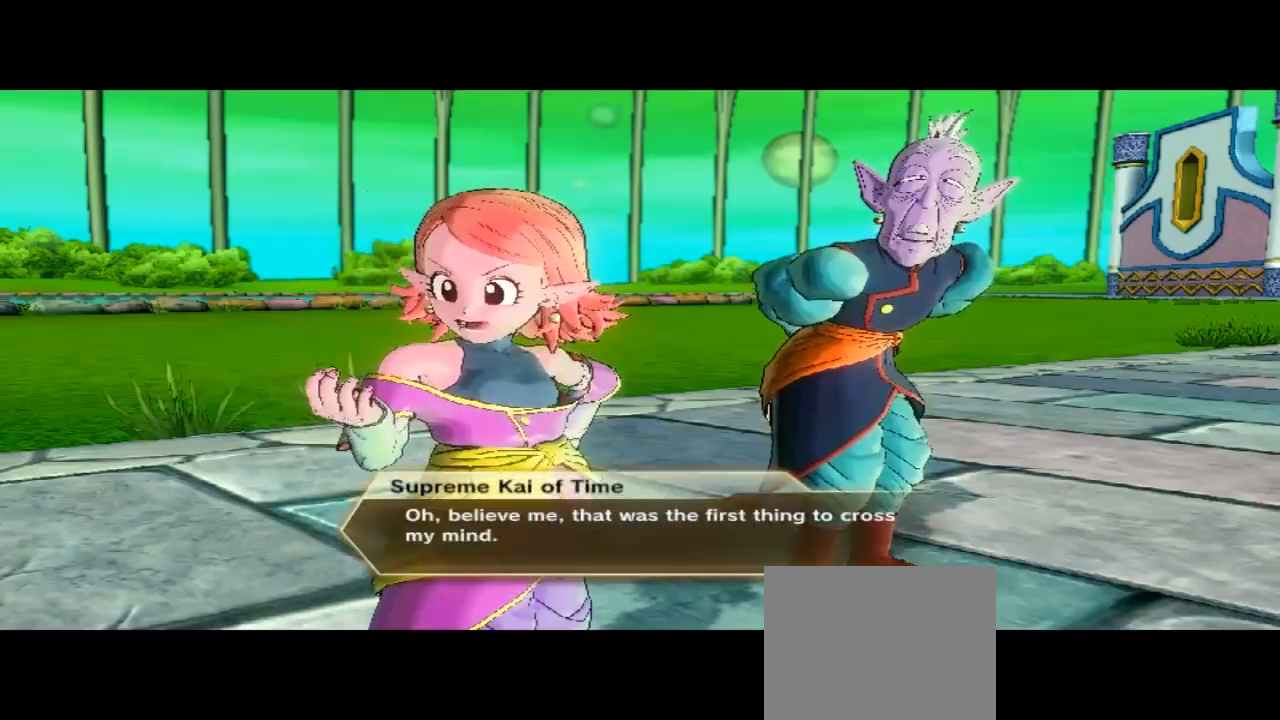
{"dt_ms": 500, "buttons": [], "left_stick": "center", "right_stick": "center", "button_events": []}
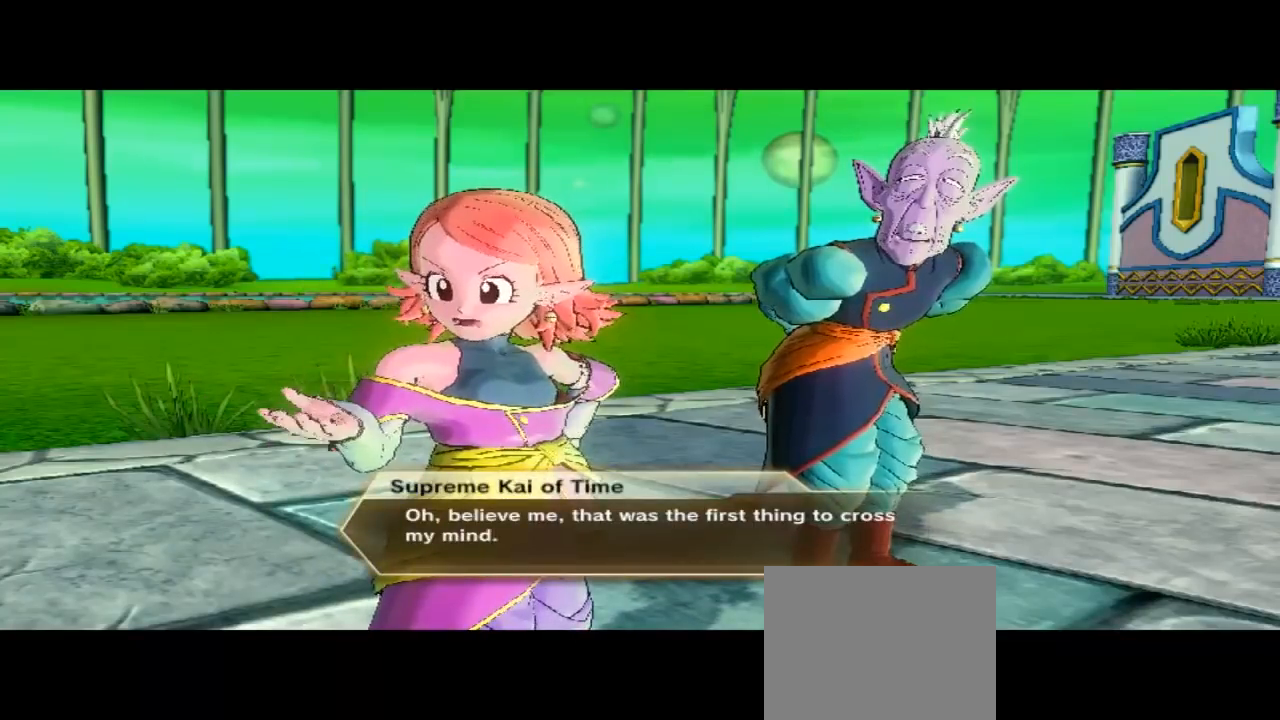
{"dt_ms": 500, "buttons": [], "left_stick": "center", "right_stick": "center", "button_events": []}
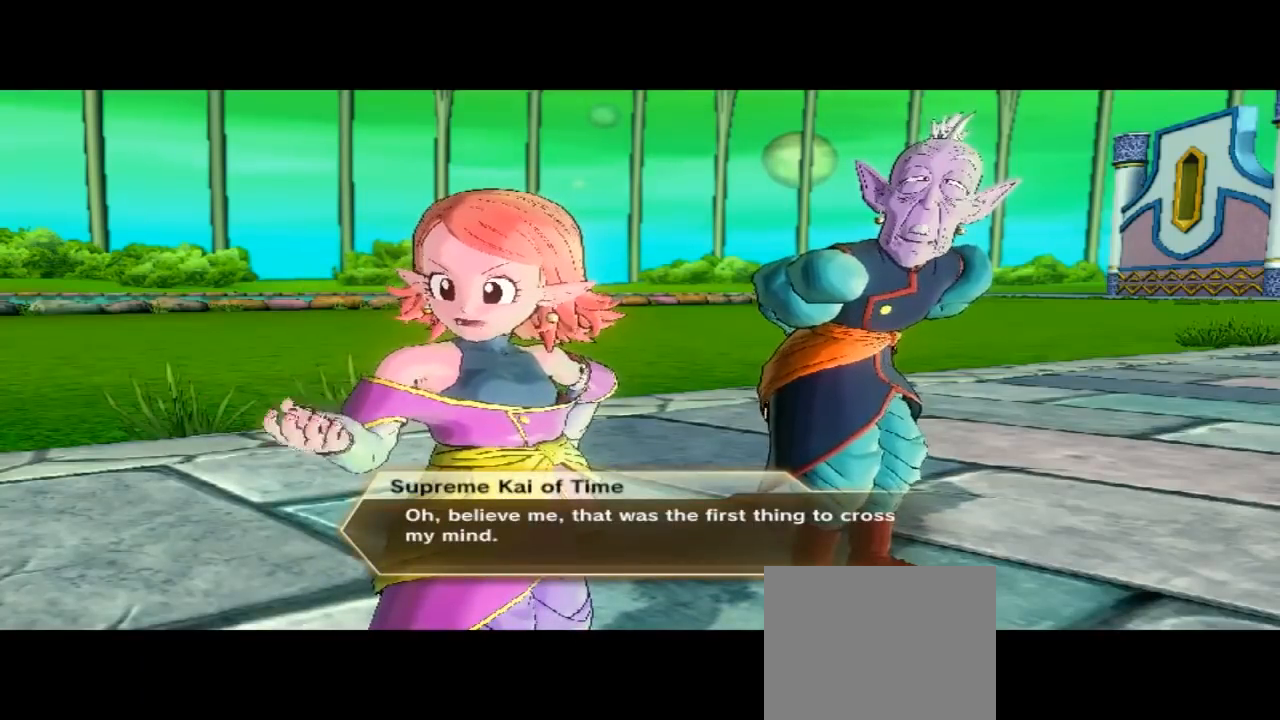
{"dt_ms": 500, "buttons": [], "left_stick": "center", "right_stick": "center", "button_events": []}
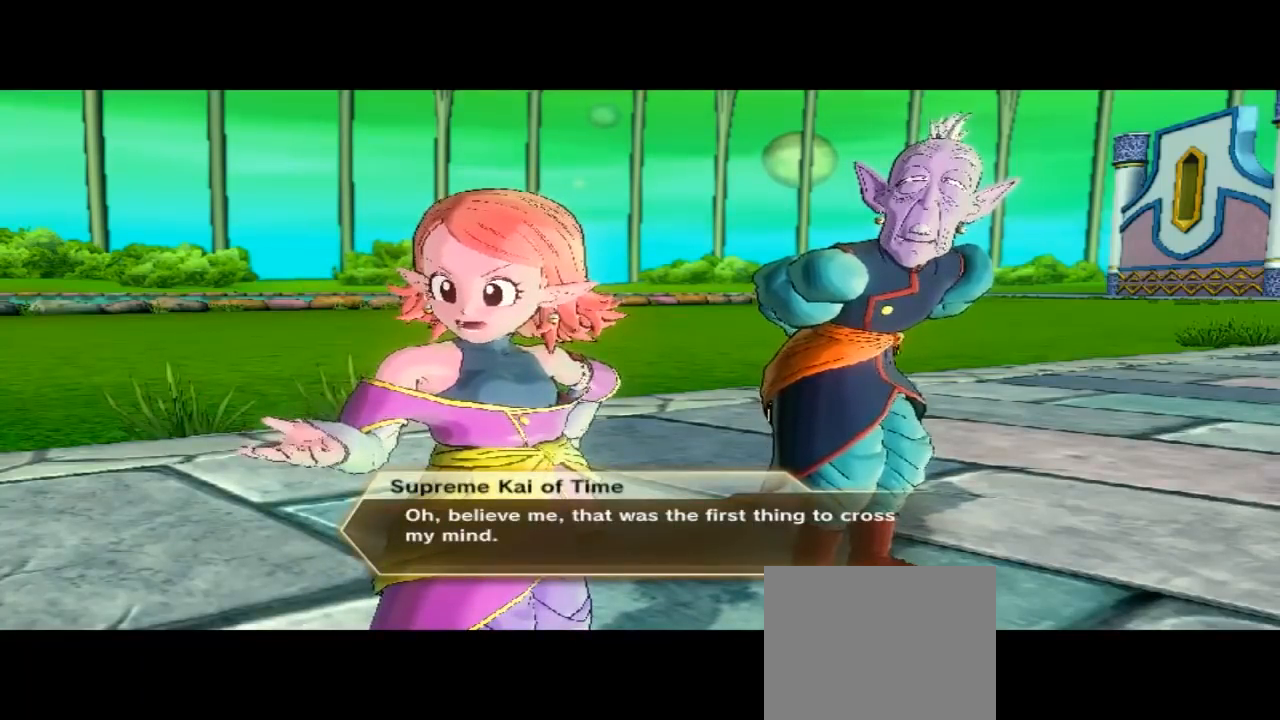
{"dt_ms": 500, "buttons": [], "left_stick": "center", "right_stick": "center", "button_events": []}
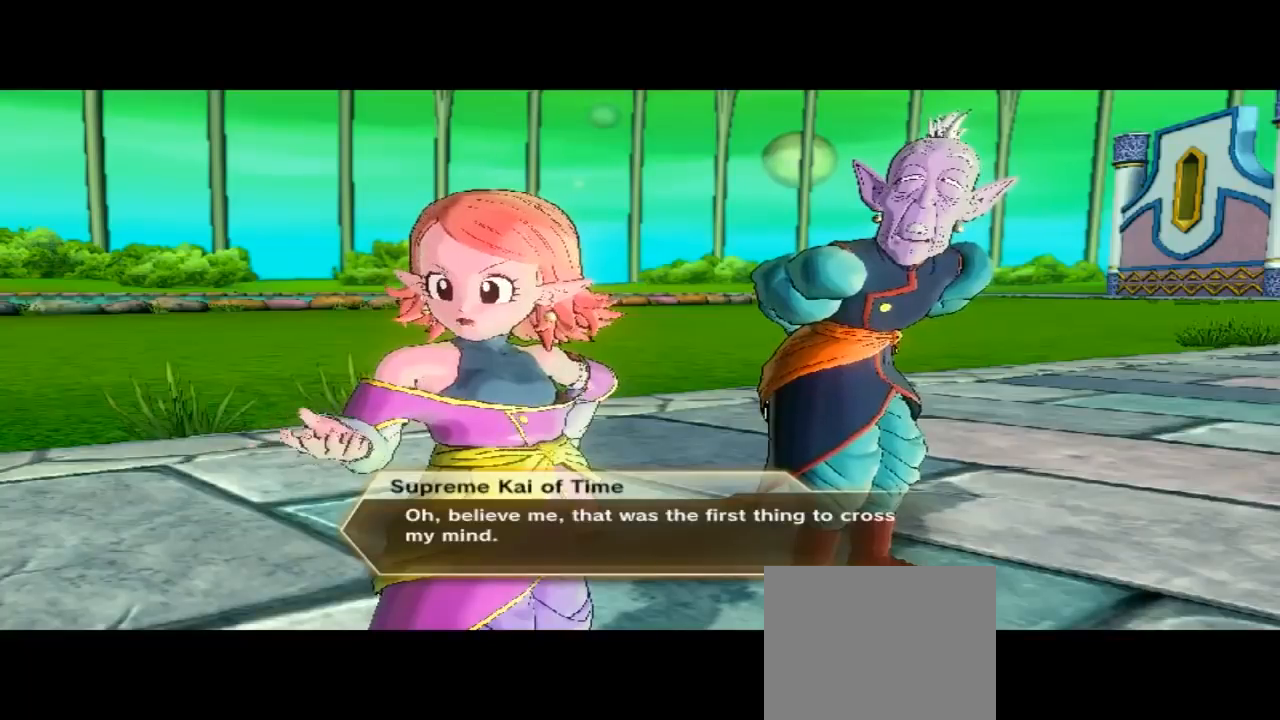
{"dt_ms": 500, "buttons": ["A"], "left_stick": "center", "right_stick": "center", "button_events": [[367, "A", "down"]]}
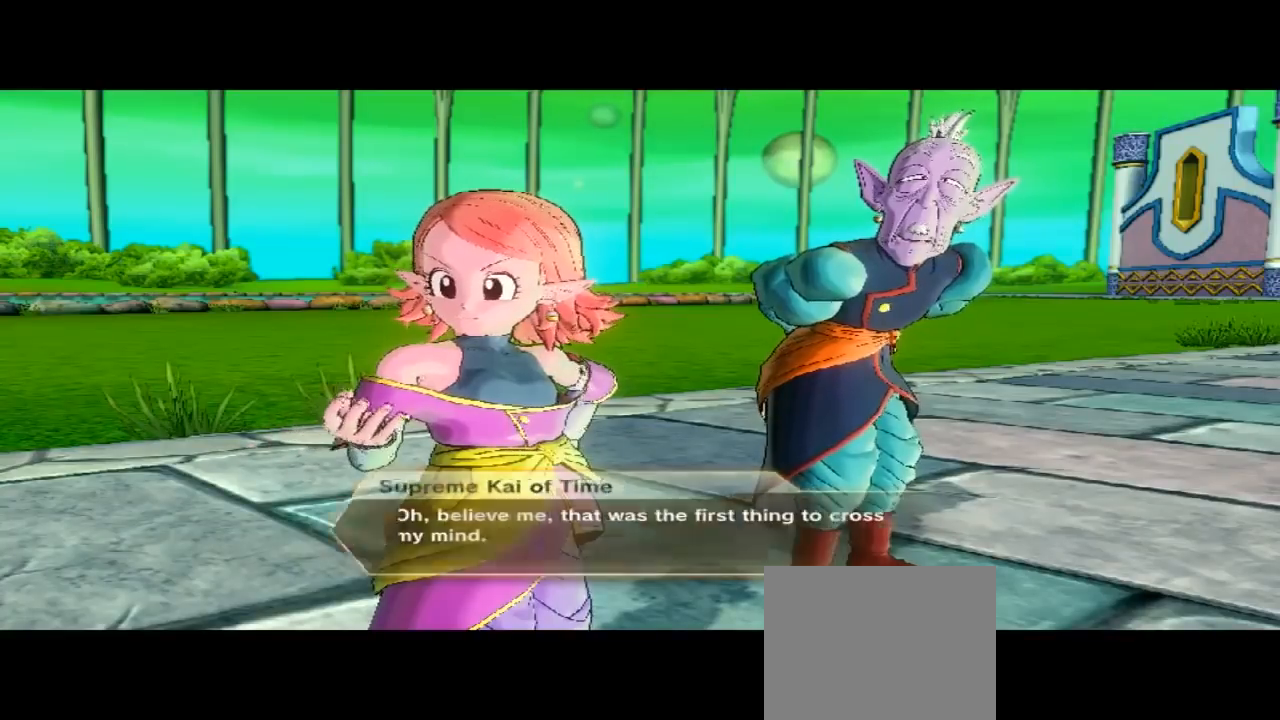
{"dt_ms": 1000, "buttons": [], "left_stick": "center", "right_stick": "center", "button_events": [[33, "A", "up"]]}